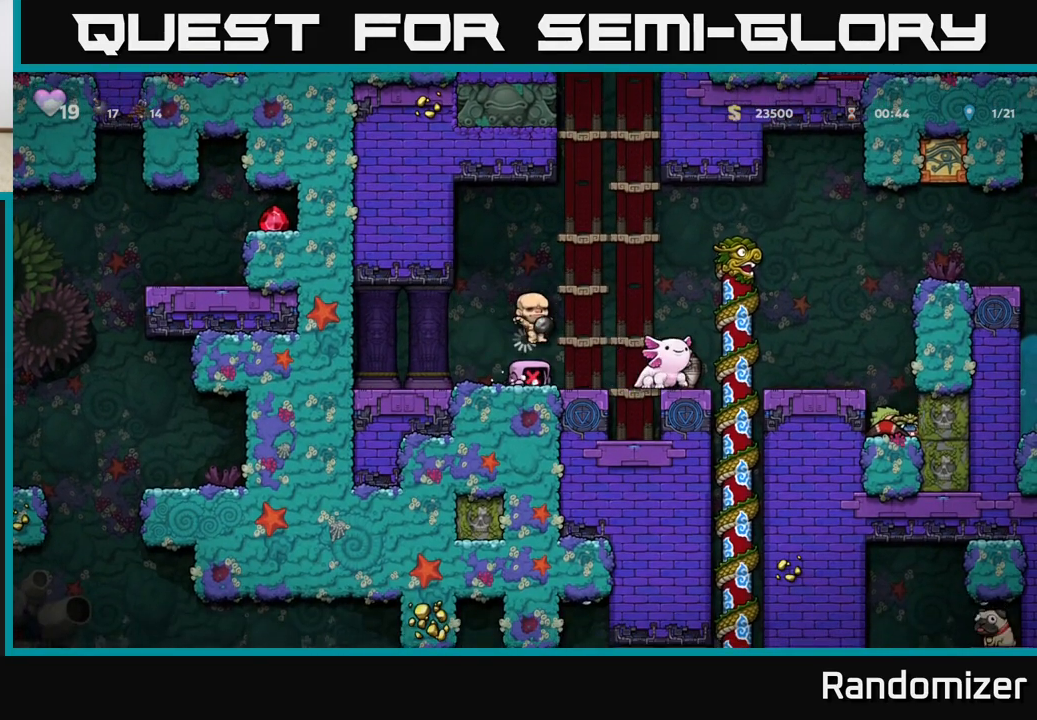
Gameplay with a controller (Xbox layout); each line is a JSON object with the inputs held at the frame after it. "events" lists button and stick changes between this image and that frame as [ms after this image, input, new state], when the widget could be followed in between. Not read: right_stick.
{"buttons": [], "left_stick": "right", "events": [[167, "A", "down"], [217, "left_stick", "center"], [367, "A", "up"], [467, "left_stick", "right"]]}
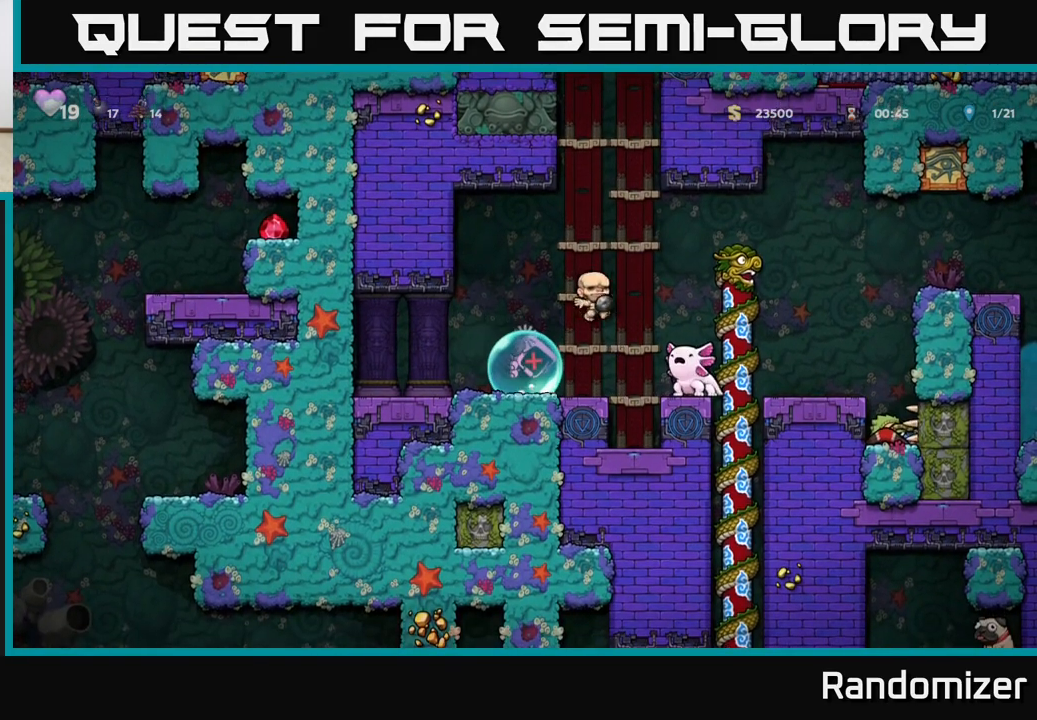
{"buttons": [], "left_stick": "left", "events": [[200, "left_stick", "center"], [400, "left_stick", "left"]]}
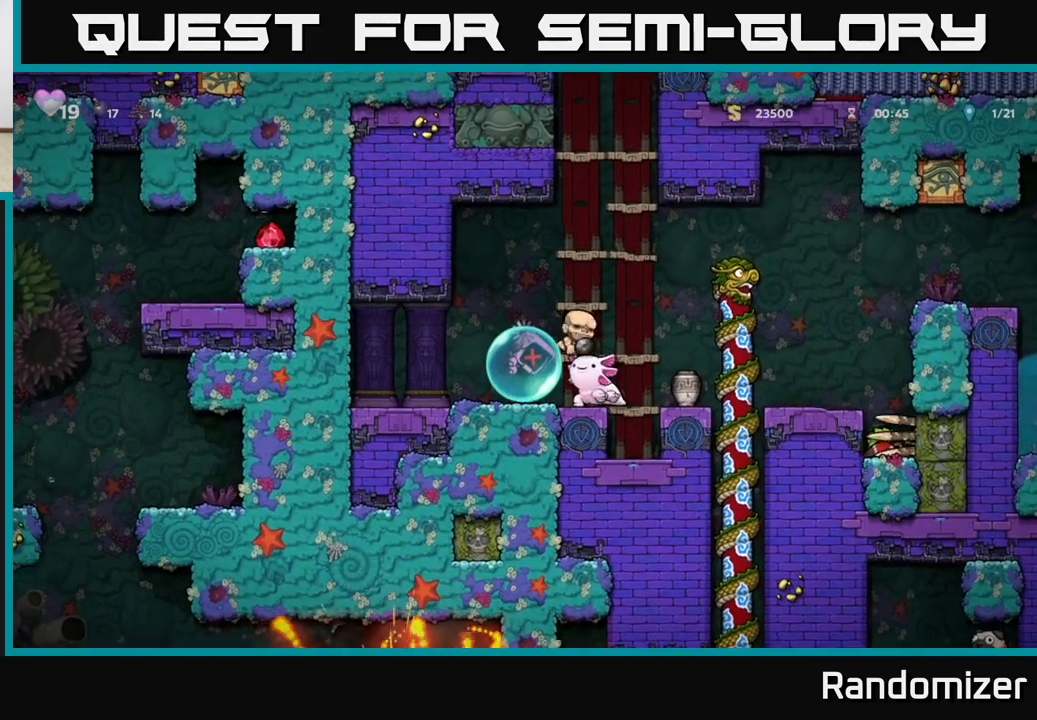
{"buttons": ["A"], "left_stick": "center", "events": [[17, "left_stick", "center"], [467, "A", "down"]]}
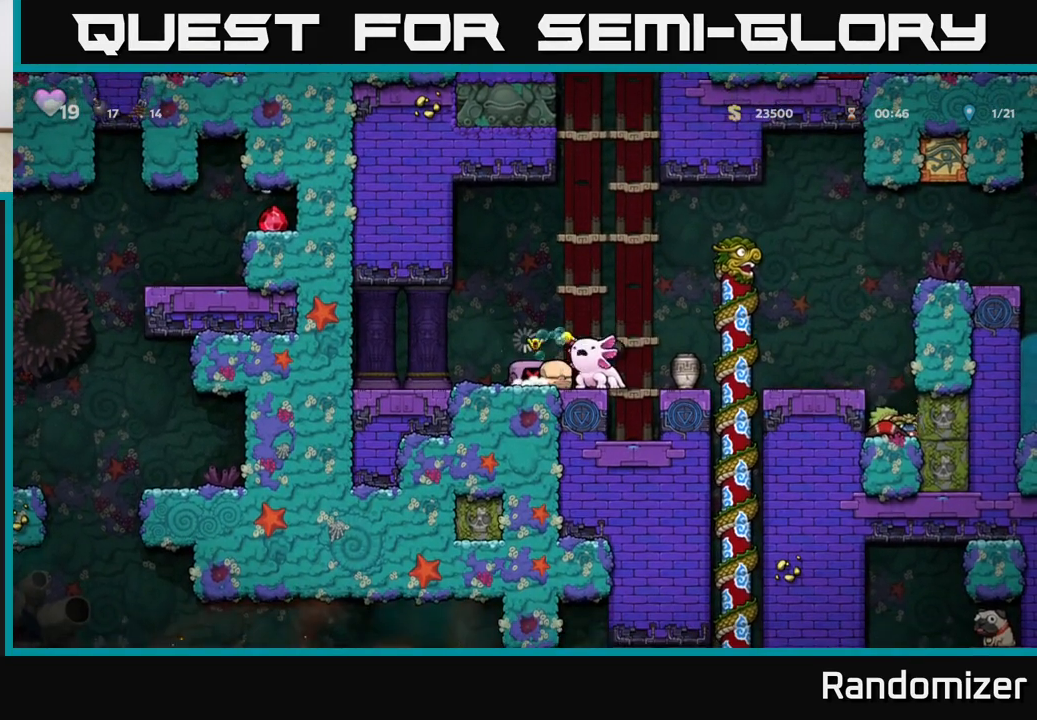
{"buttons": ["A"], "left_stick": "right", "events": [[83, "left_stick", "right"], [183, "A", "up"], [217, "A", "down"], [350, "A", "up"], [400, "A", "down"]]}
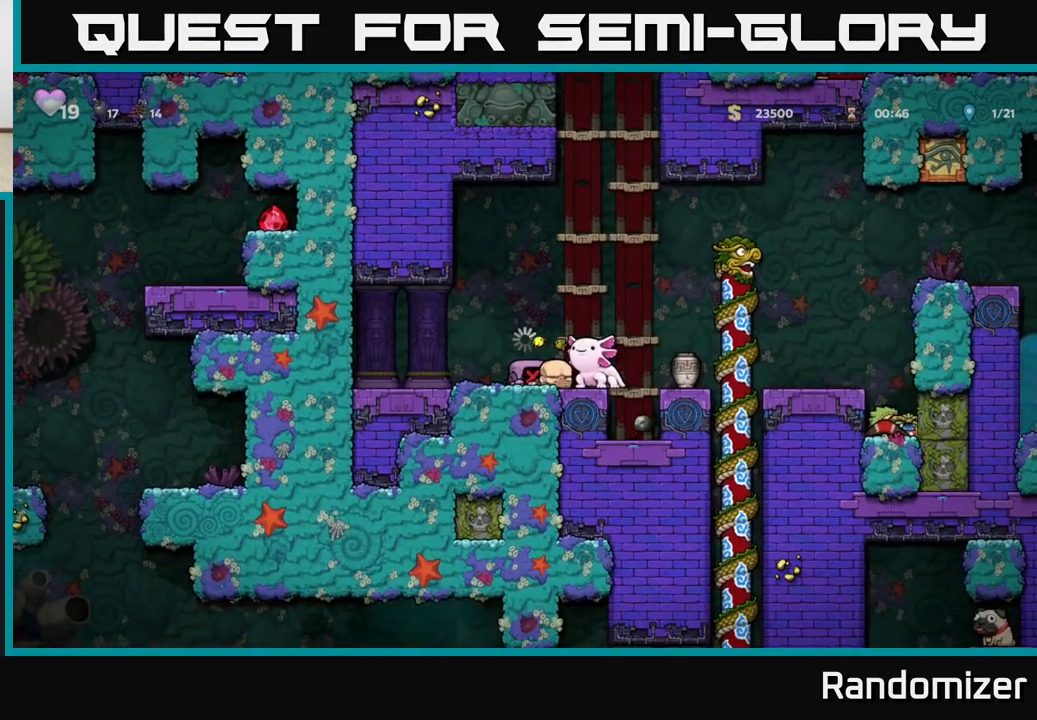
{"buttons": ["A"], "left_stick": "left", "events": [[17, "left_stick", "center"], [50, "A", "up"], [217, "left_stick", "left"], [500, "A", "down"]]}
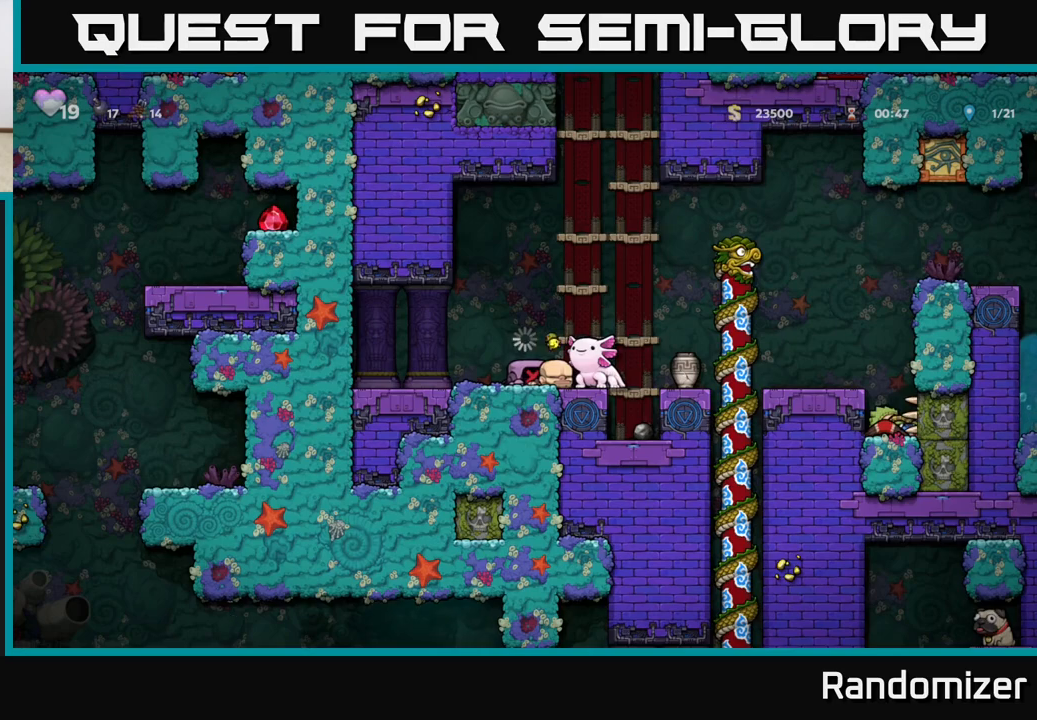
{"buttons": [], "left_stick": "left", "events": [[167, "A", "up"]]}
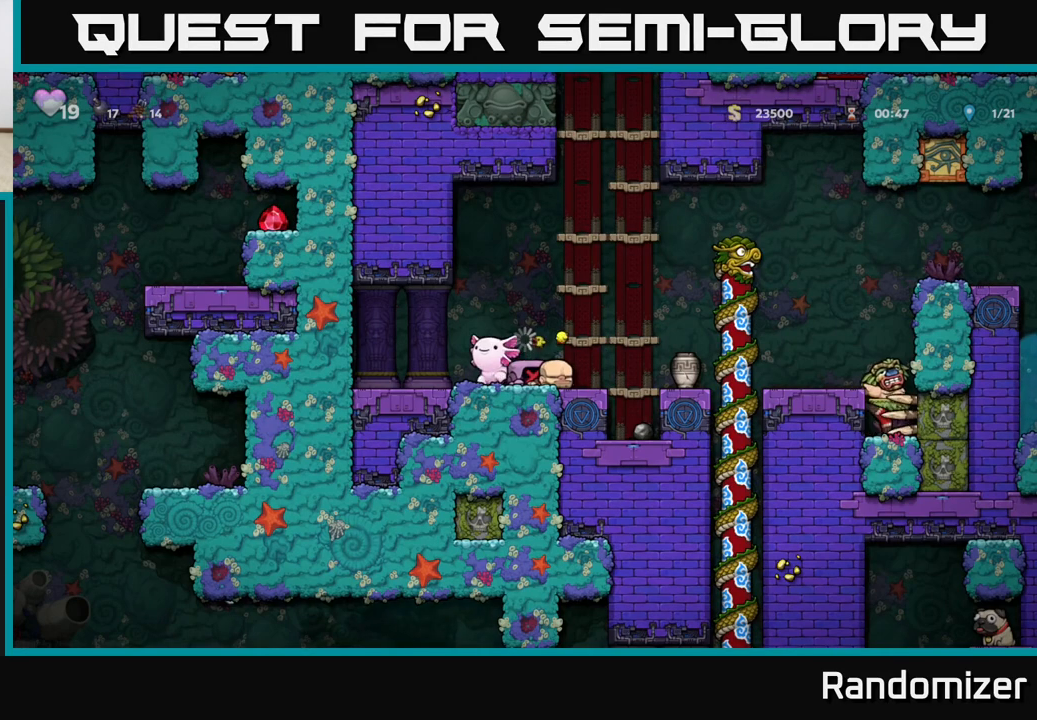
{"buttons": ["A"], "left_stick": "right", "events": [[33, "left_stick", "center"], [100, "left_stick", "right"], [350, "A", "down"]]}
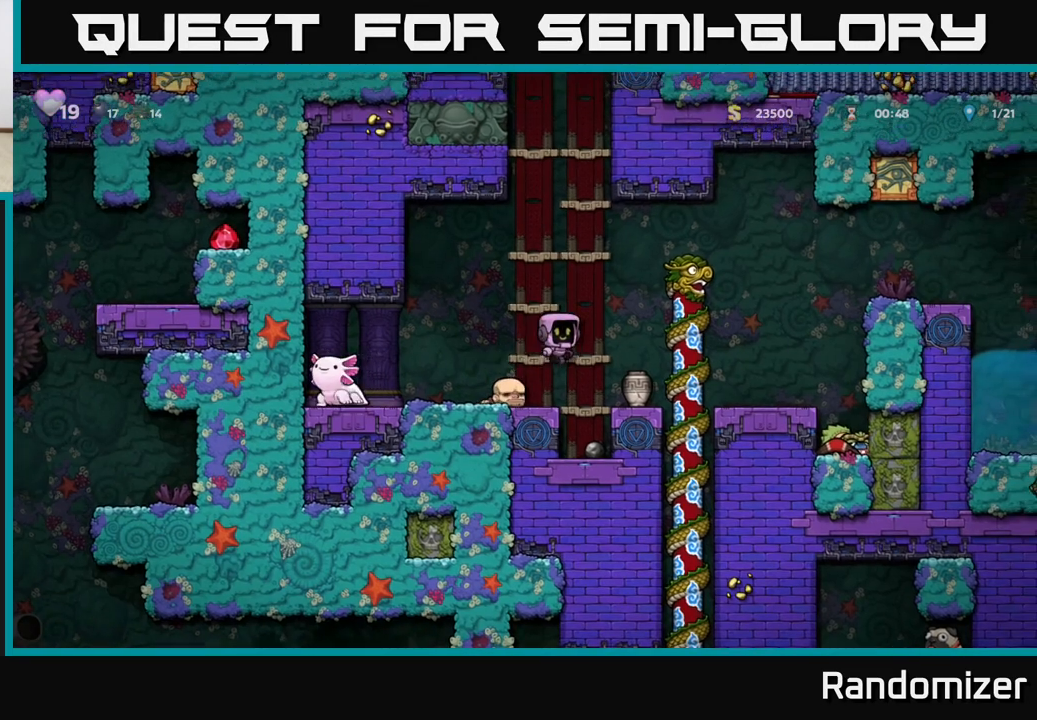
{"buttons": [], "left_stick": "center", "events": [[33, "A", "up"], [133, "left_stick", "left"], [317, "left_stick", "center"]]}
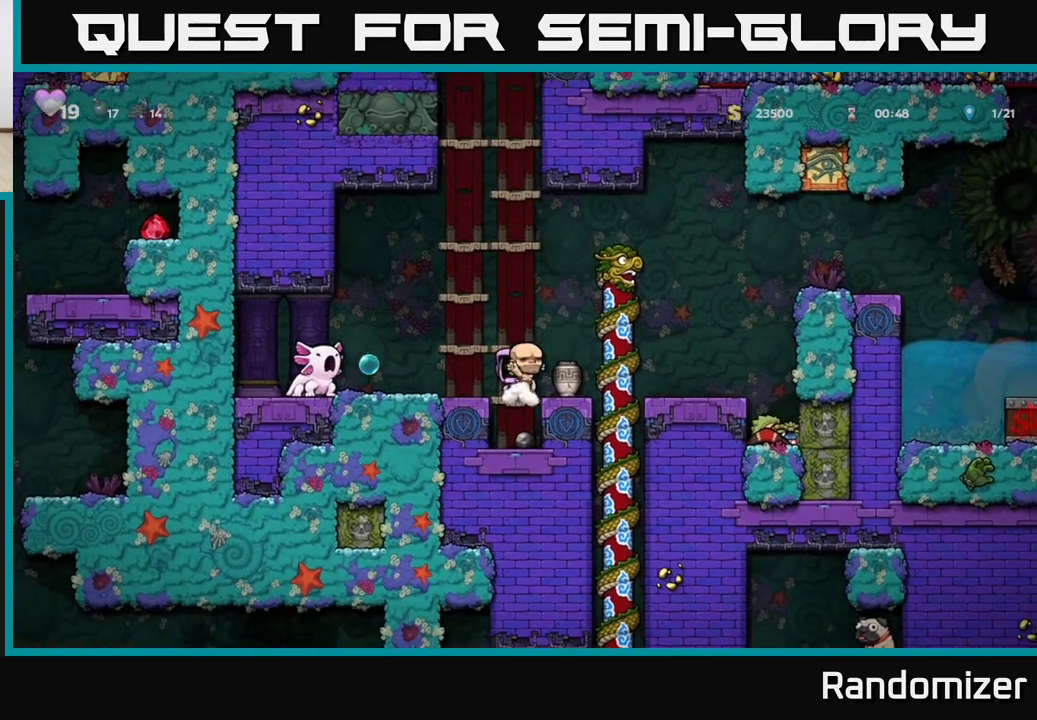
{"buttons": [], "left_stick": "center", "events": [[50, "A", "down"], [67, "left_stick", "left"], [417, "A", "up"], [483, "left_stick", "center"]]}
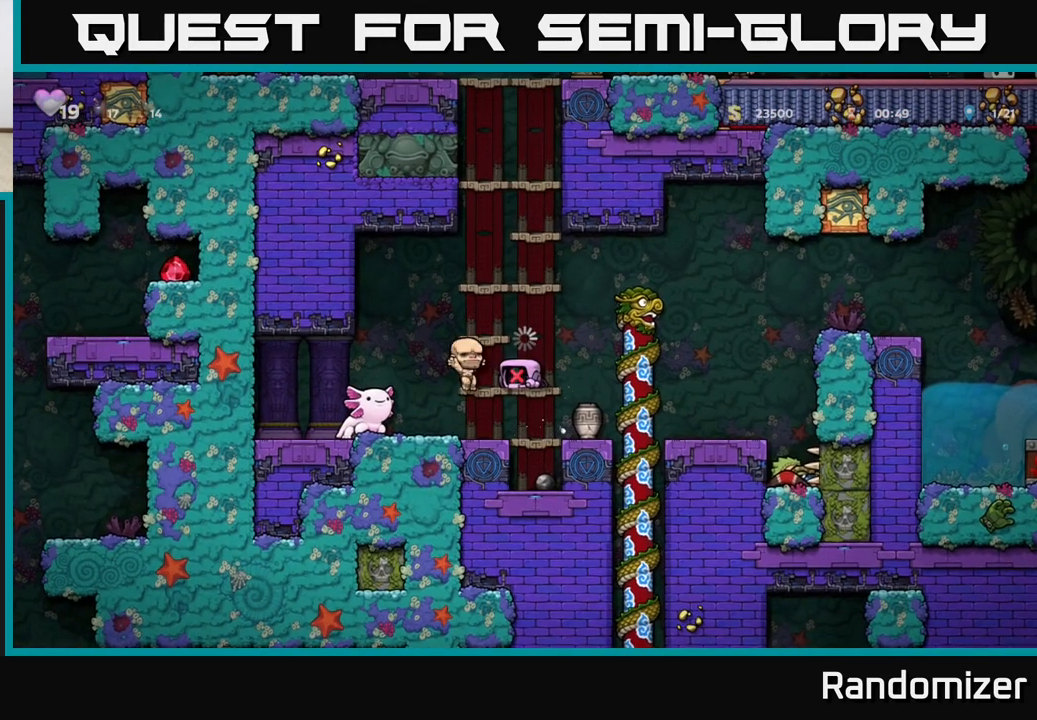
{"buttons": [], "left_stick": "center", "events": [[33, "A", "down"], [33, "left_stick", "right"], [150, "A", "up"], [167, "left_stick", "left"], [300, "left_stick", "center"]]}
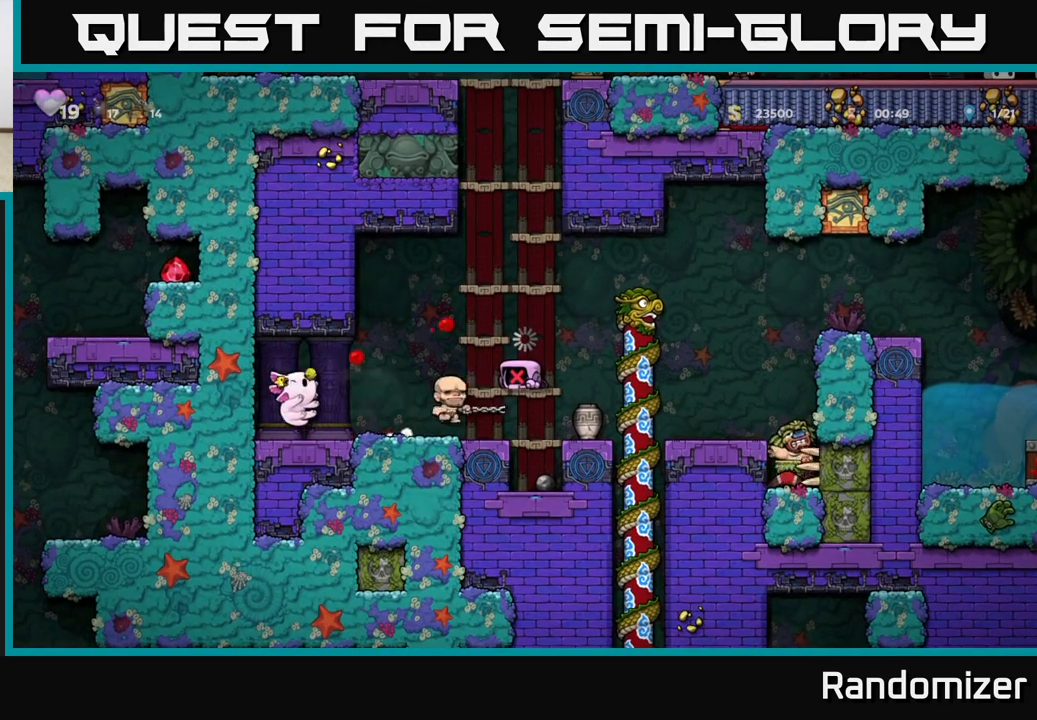
{"buttons": [], "left_stick": "center", "events": []}
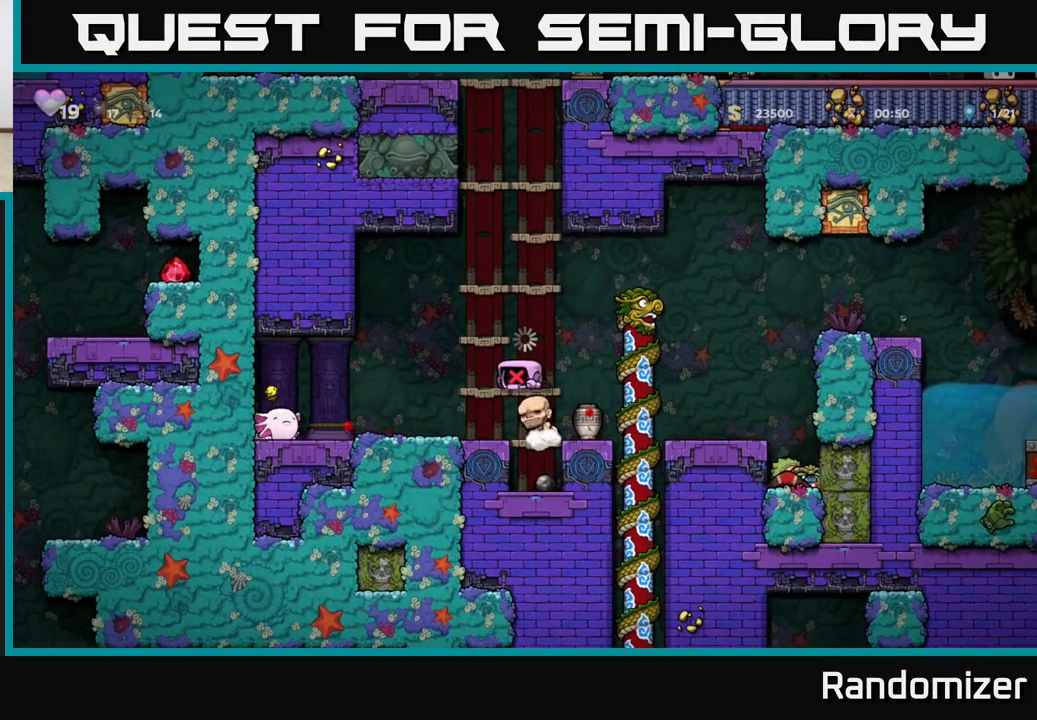
{"buttons": [], "left_stick": "center", "events": [[167, "left_stick", "left"], [400, "left_stick", "center"]]}
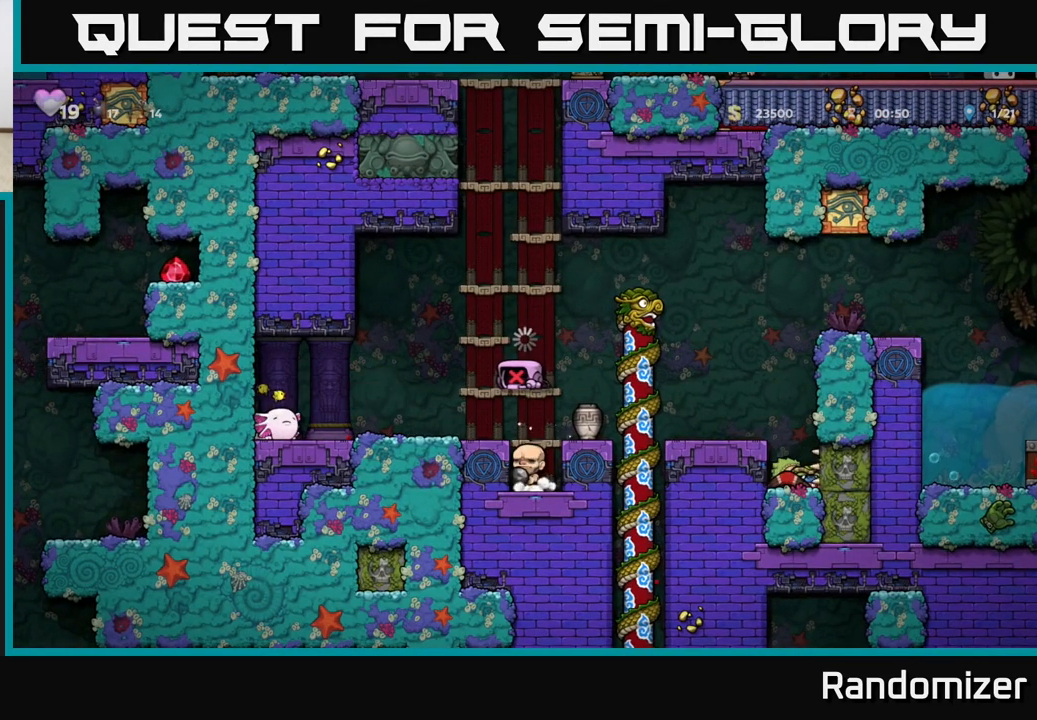
{"buttons": [], "left_stick": "center", "events": []}
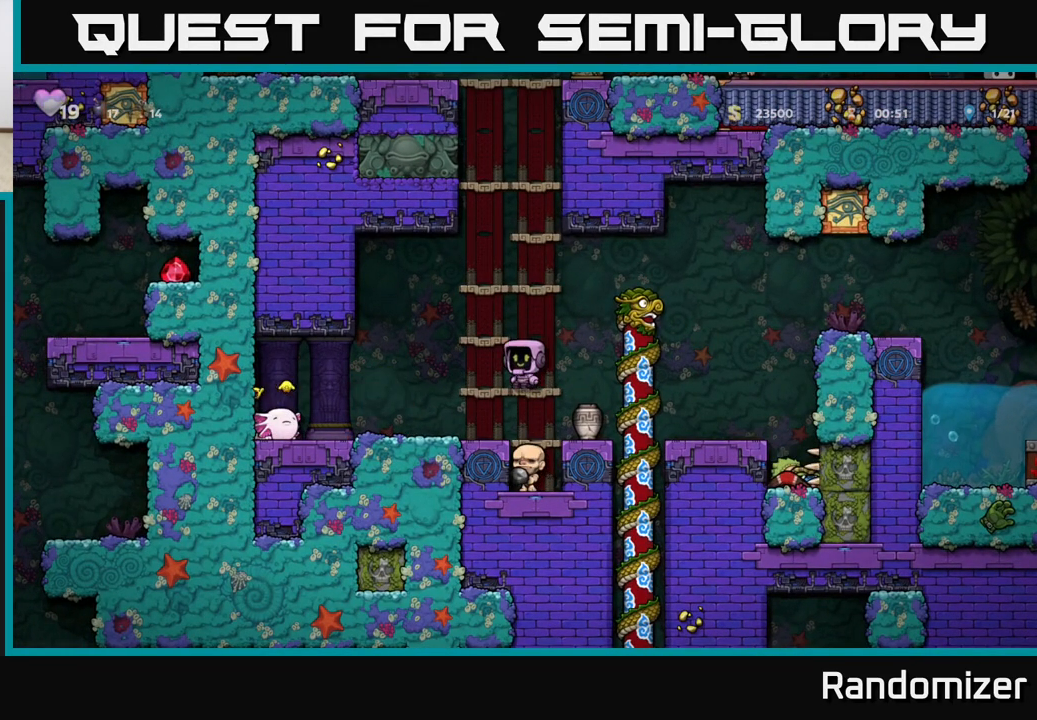
{"buttons": [], "left_stick": "center", "events": []}
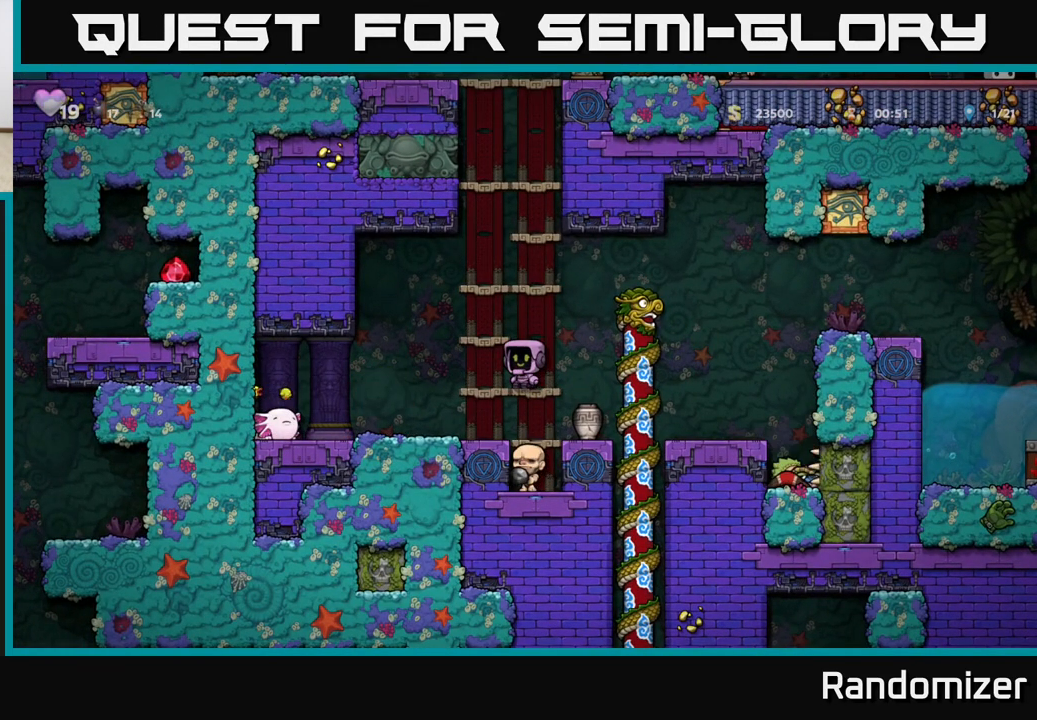
{"buttons": [], "left_stick": "center", "events": []}
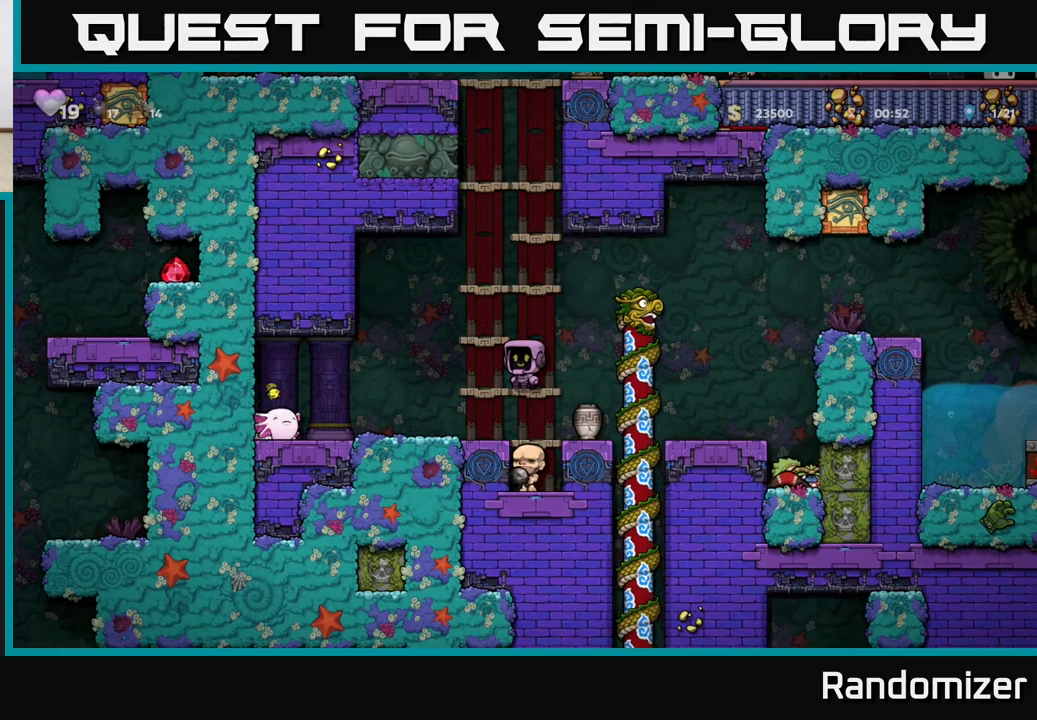
{"buttons": [], "left_stick": "left", "events": [[467, "left_stick", "left"]]}
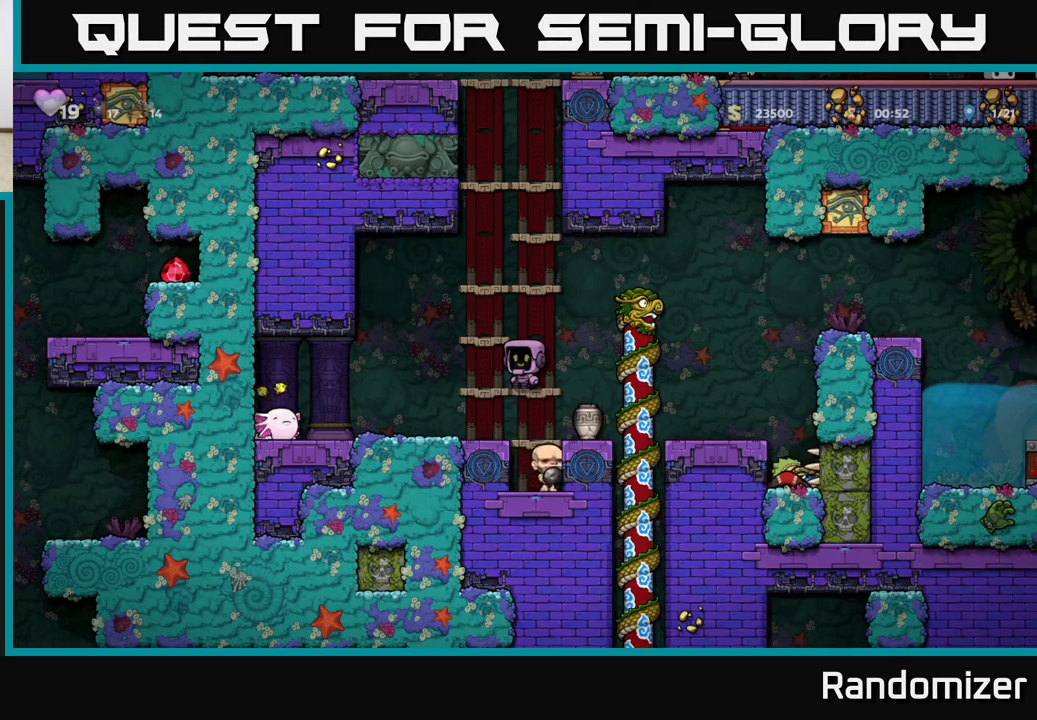
{"buttons": [], "left_stick": "center", "events": [[100, "left_stick", "center"]]}
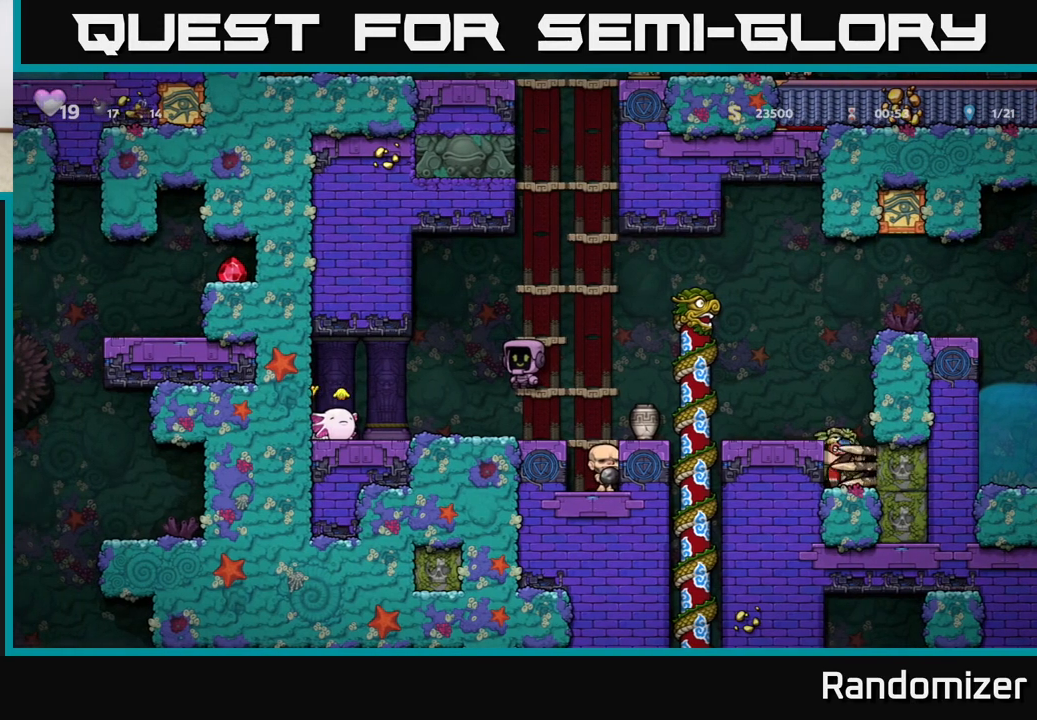
{"buttons": [], "left_stick": "center", "events": [[17, "left_stick", "right"], [200, "left_stick", "left"], [317, "left_stick", "center"]]}
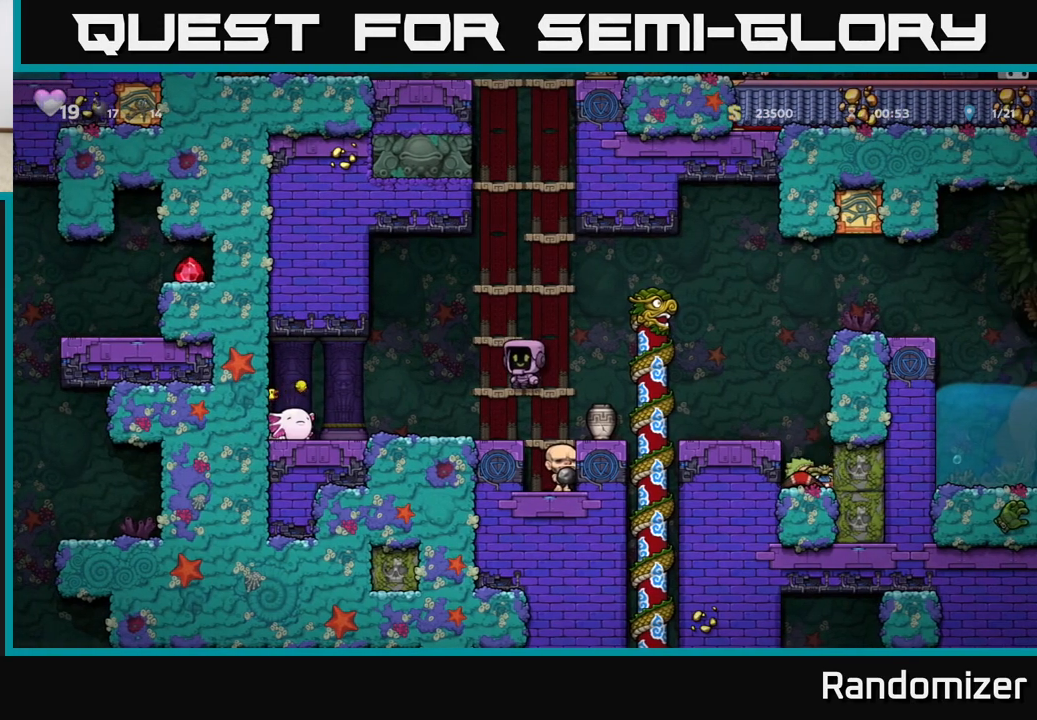
{"buttons": [], "left_stick": "center", "events": [[150, "left_stick", "right"], [383, "left_stick", "center"]]}
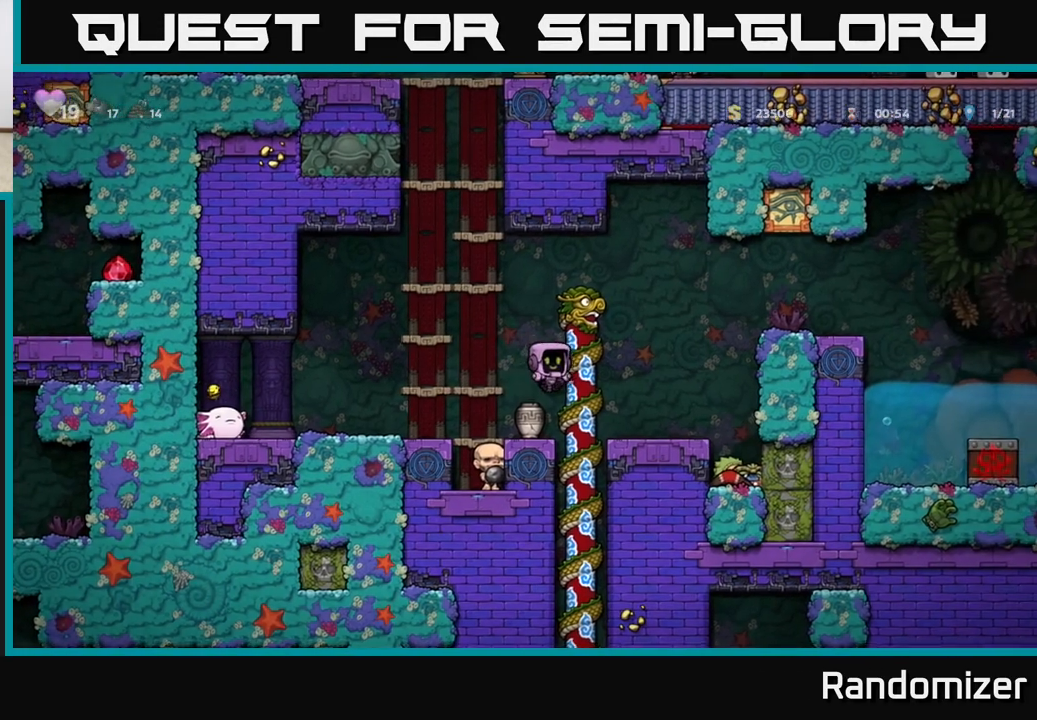
{"buttons": [], "left_stick": "center", "events": [[133, "left_stick", "left"], [250, "left_stick", "center"], [333, "left_stick", "down"], [367, "X", "down"], [417, "X", "up"], [500, "left_stick", "center"]]}
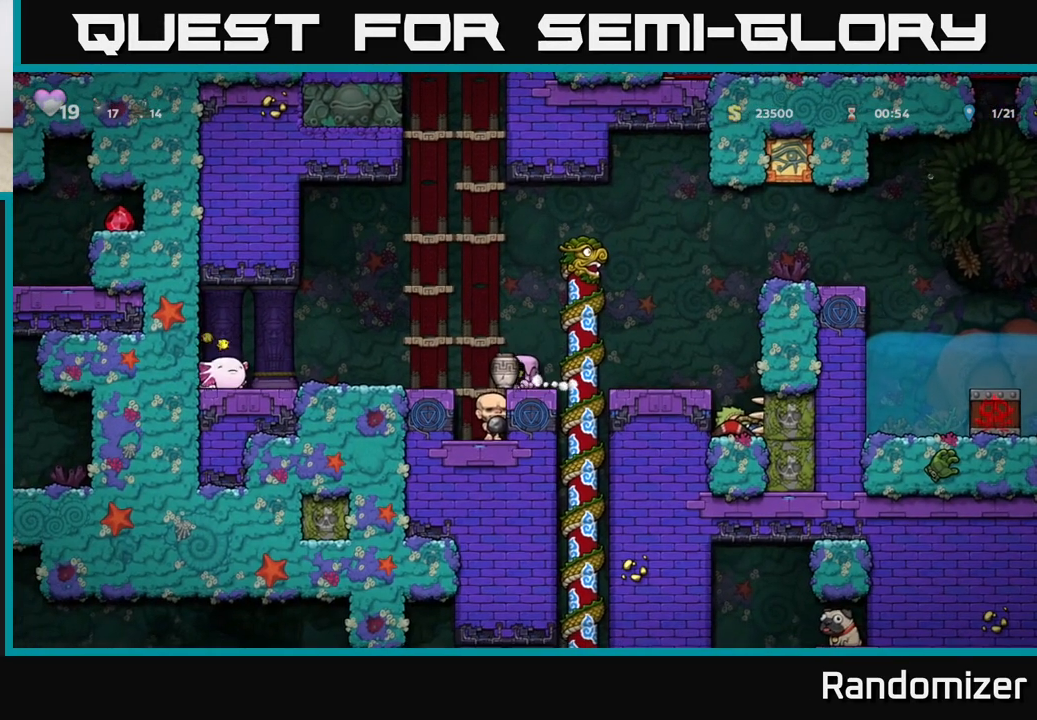
{"buttons": [], "left_stick": "center", "events": [[50, "A", "down"], [150, "left_stick", "left"], [200, "A", "up"], [283, "left_stick", "center"], [300, "X", "down"], [333, "X", "up"]]}
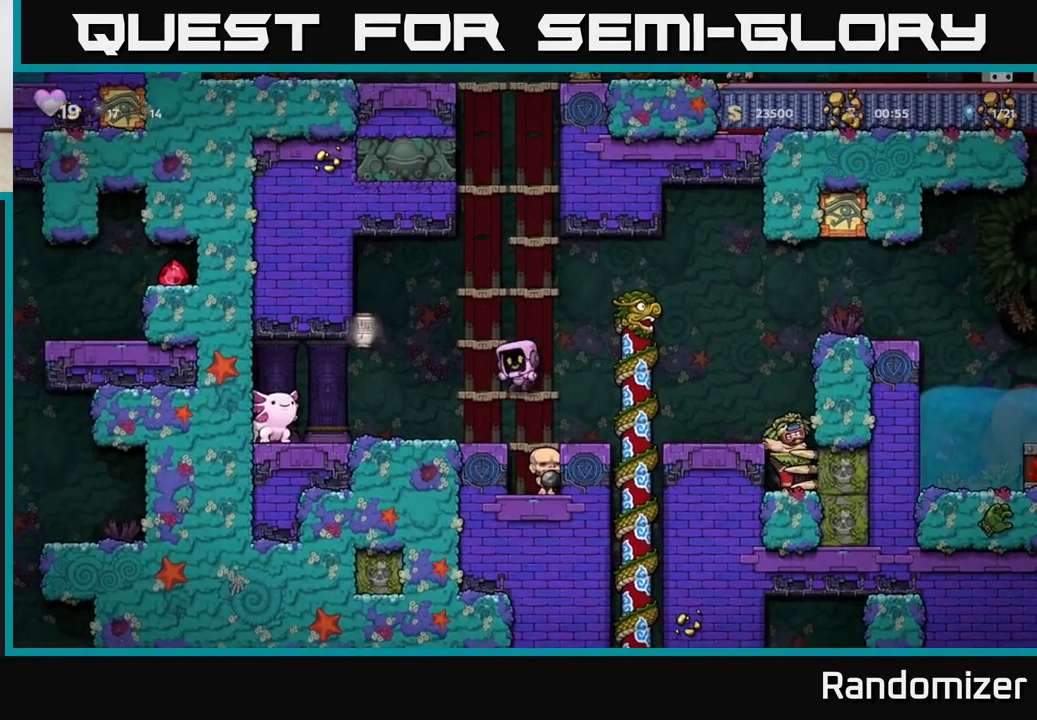
{"buttons": [], "left_stick": "center", "events": []}
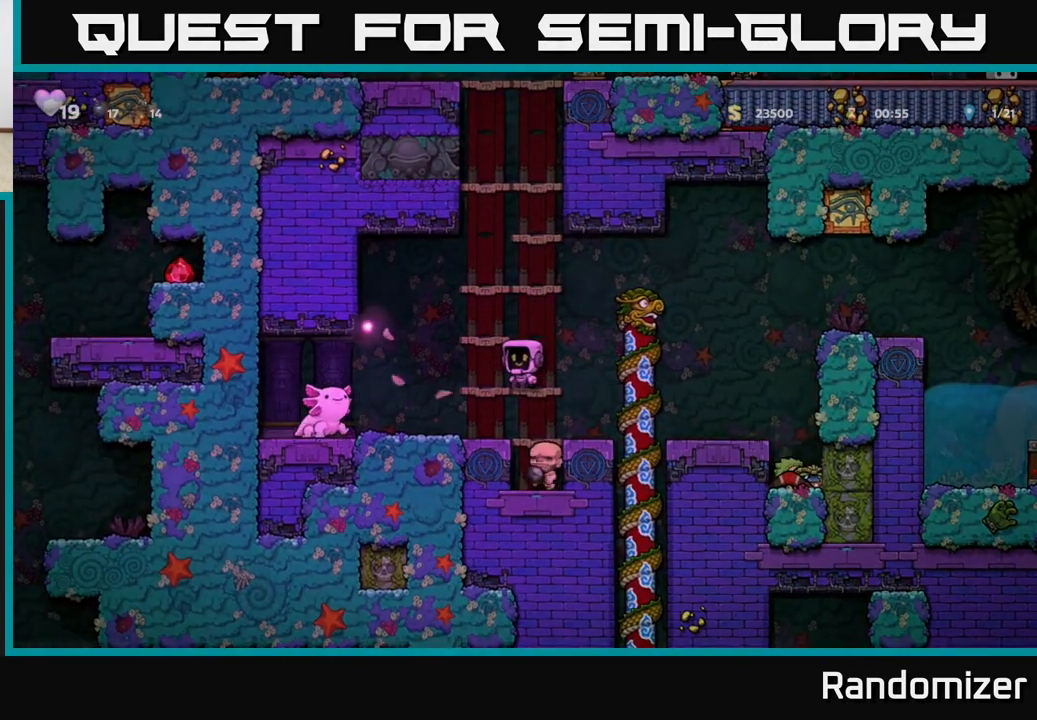
{"buttons": [], "left_stick": "center", "events": []}
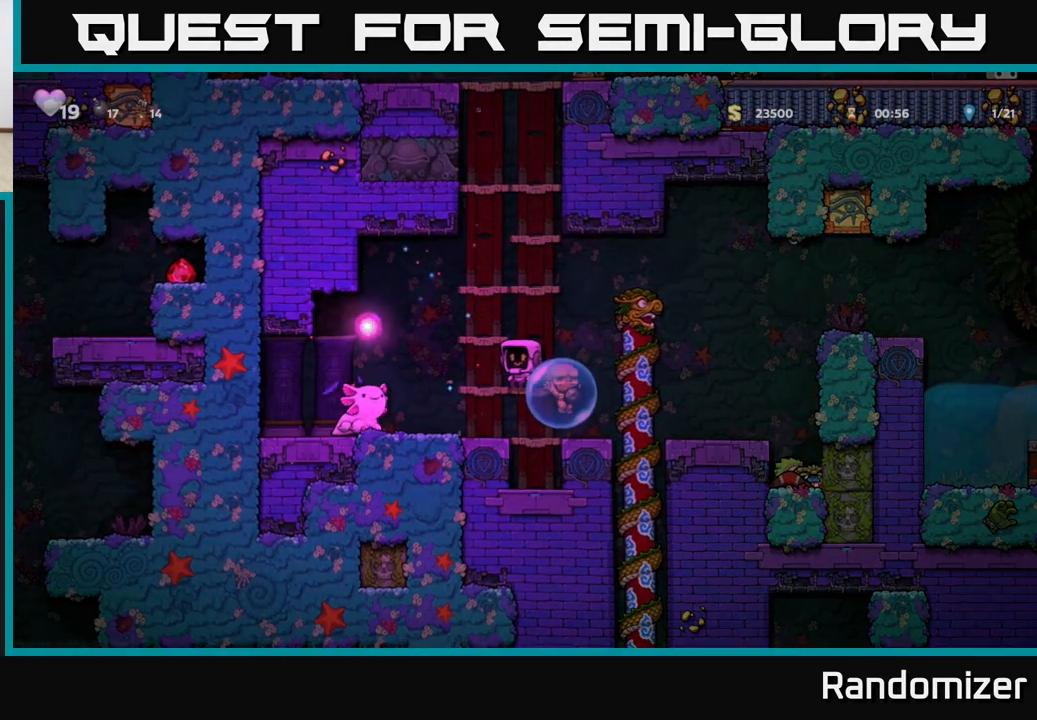
{"buttons": ["A"], "left_stick": "left", "events": [[417, "left_stick", "left"], [483, "A", "down"]]}
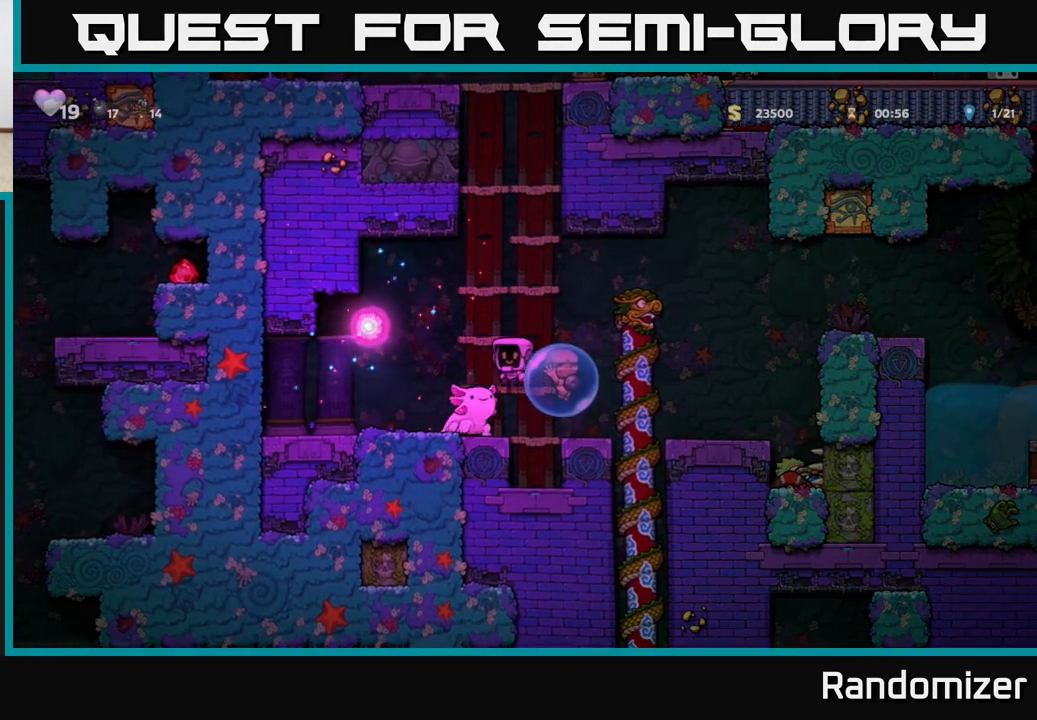
{"buttons": [], "left_stick": "center", "events": [[117, "A", "up"], [333, "left_stick", "center"]]}
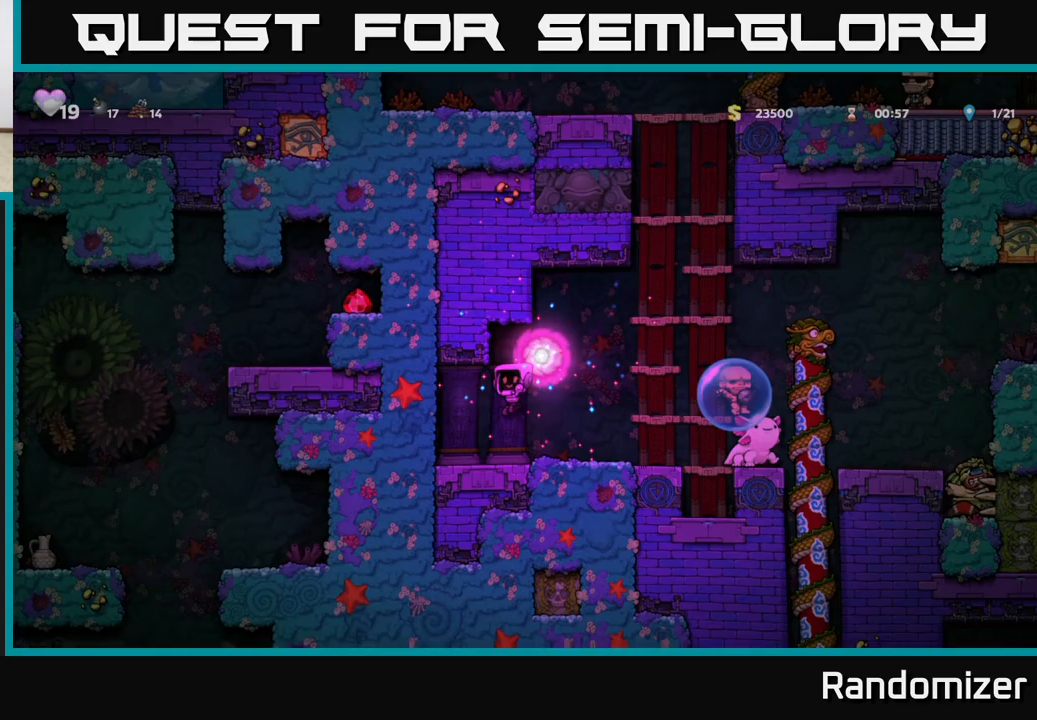
{"buttons": ["A"], "left_stick": "right", "events": [[83, "left_stick", "right"], [167, "A", "down"], [250, "left_stick", "left"], [417, "left_stick", "center"], [467, "left_stick", "right"]]}
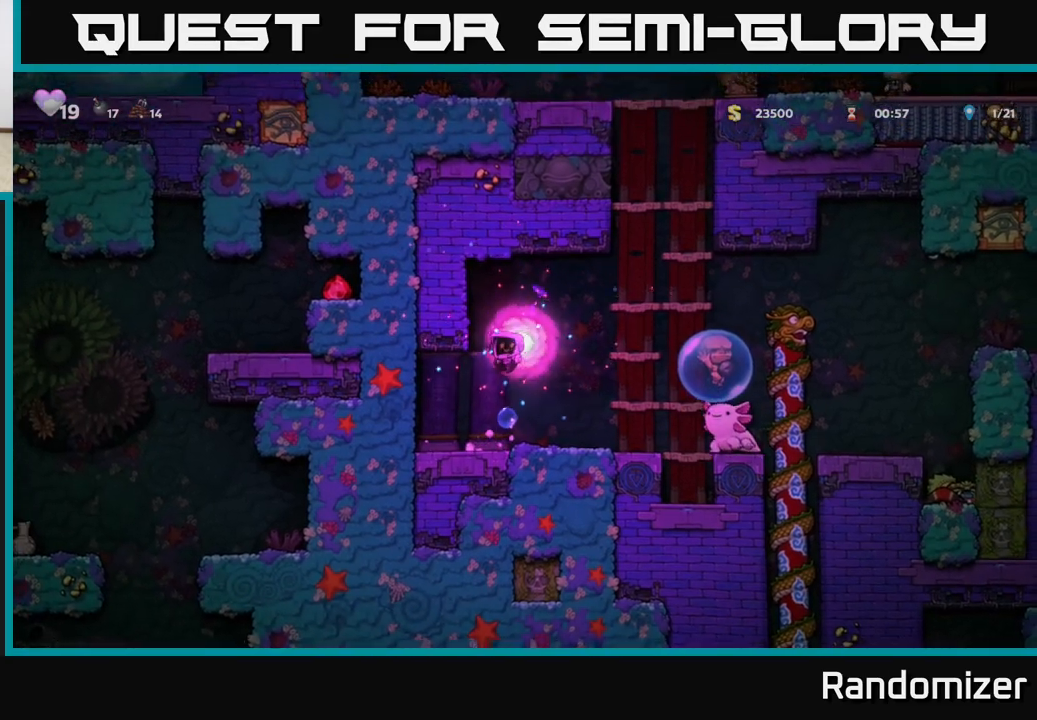
{"buttons": ["A"], "left_stick": "center", "events": [[83, "A", "up"], [233, "left_stick", "left"], [250, "A", "down"], [350, "left_stick", "center"]]}
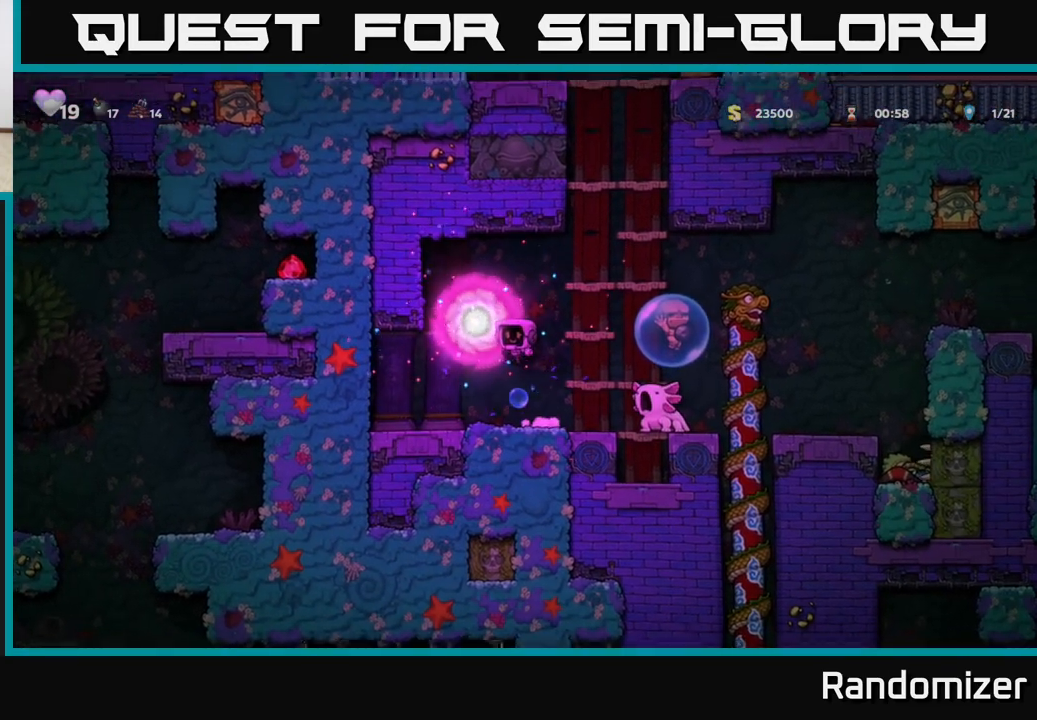
{"buttons": [], "left_stick": "left", "events": [[17, "left_stick", "right"], [33, "A", "up"], [400, "left_stick", "left"]]}
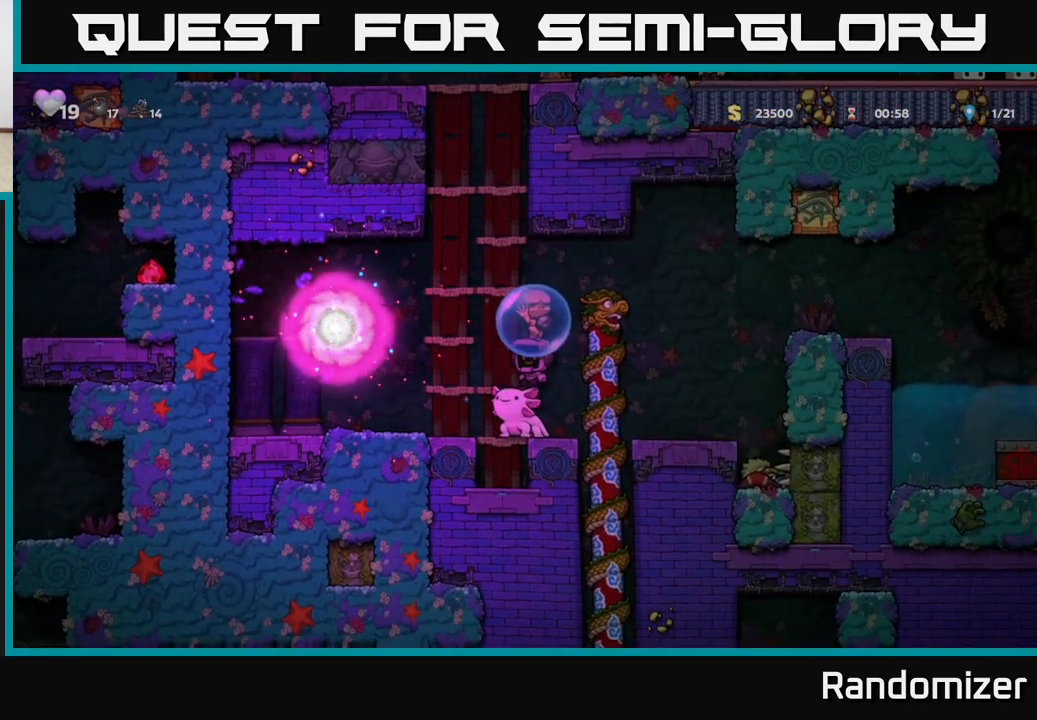
{"buttons": [], "left_stick": "center", "events": [[67, "left_stick", "center"], [167, "left_stick", "down"], [183, "A", "down"], [267, "A", "up"], [300, "left_stick", "center"]]}
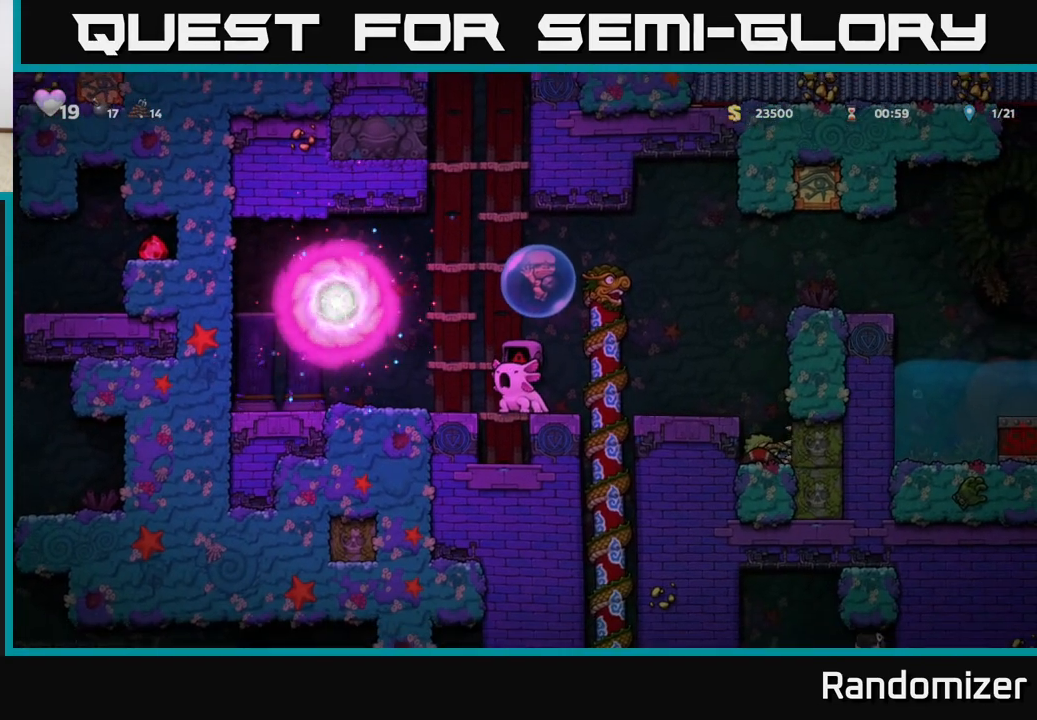
{"buttons": [], "left_stick": "center", "events": []}
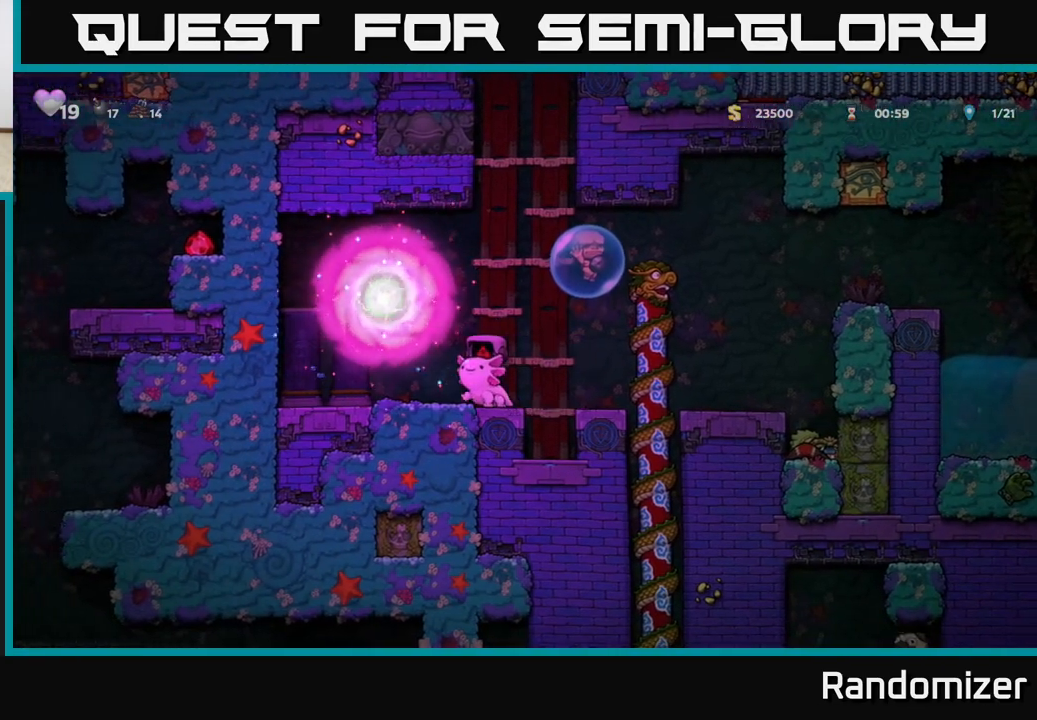
{"buttons": [], "left_stick": "center", "events": []}